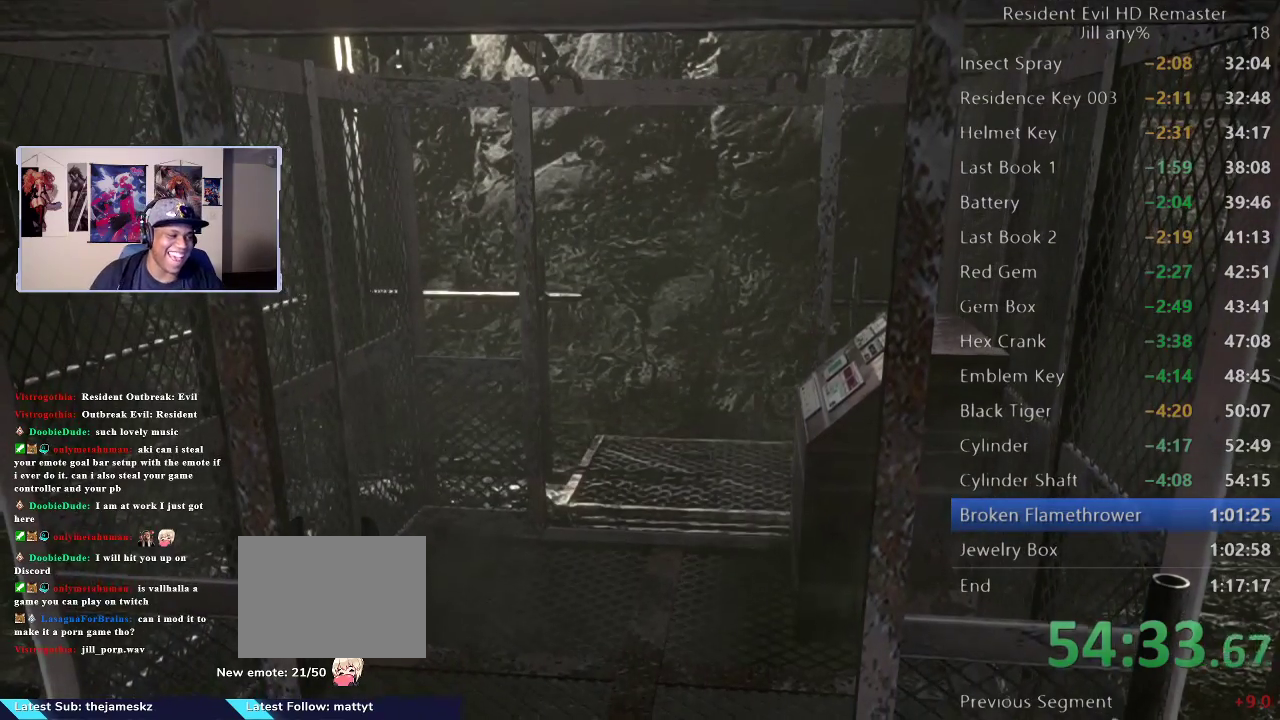
Gameplay with a controller (Xbox layout); each line is a JSON object with the inputs held at the frame after it. "events" lists button and stick changes between this image and that frame as [ms after this image, input, new state], when the widget could be followed in between. Not read: L1 R1.
{"buttons": [], "left_stick": "down", "right_stick": "center", "events": [[350, "left_stick", "down"]]}
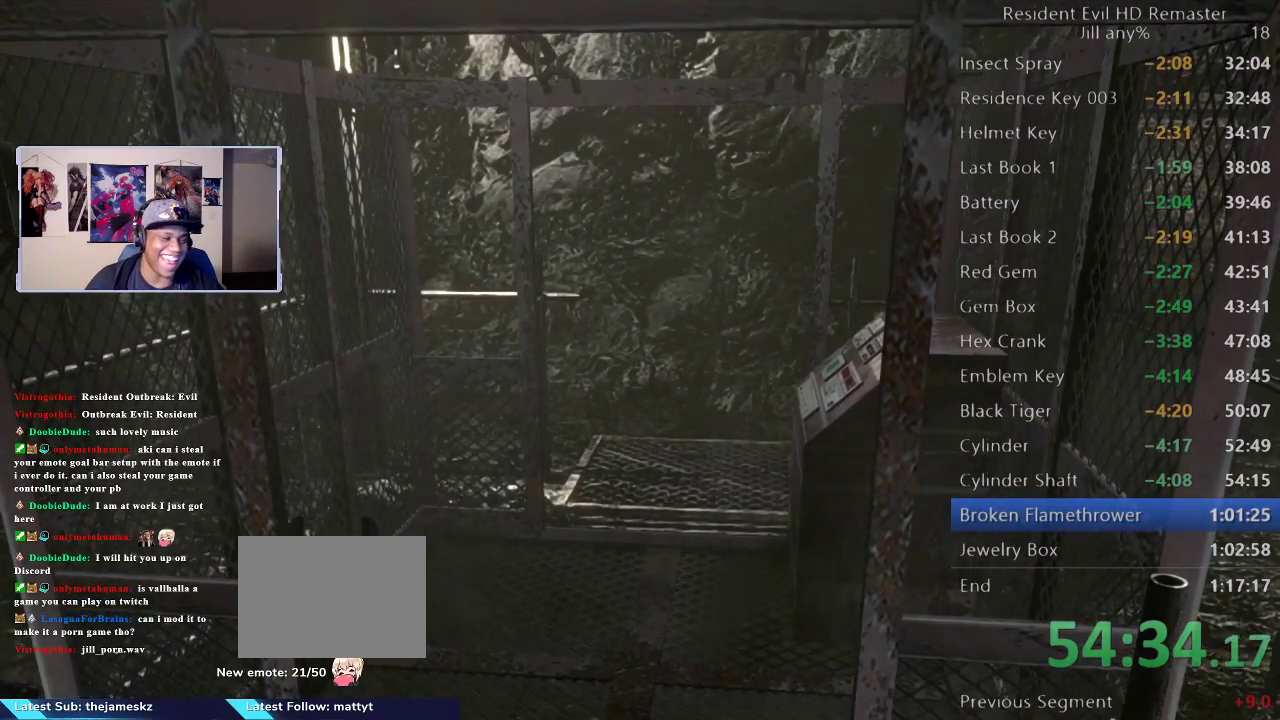
{"buttons": [], "left_stick": "down-right", "right_stick": "center", "events": [[167, "left_stick", "down-right"]]}
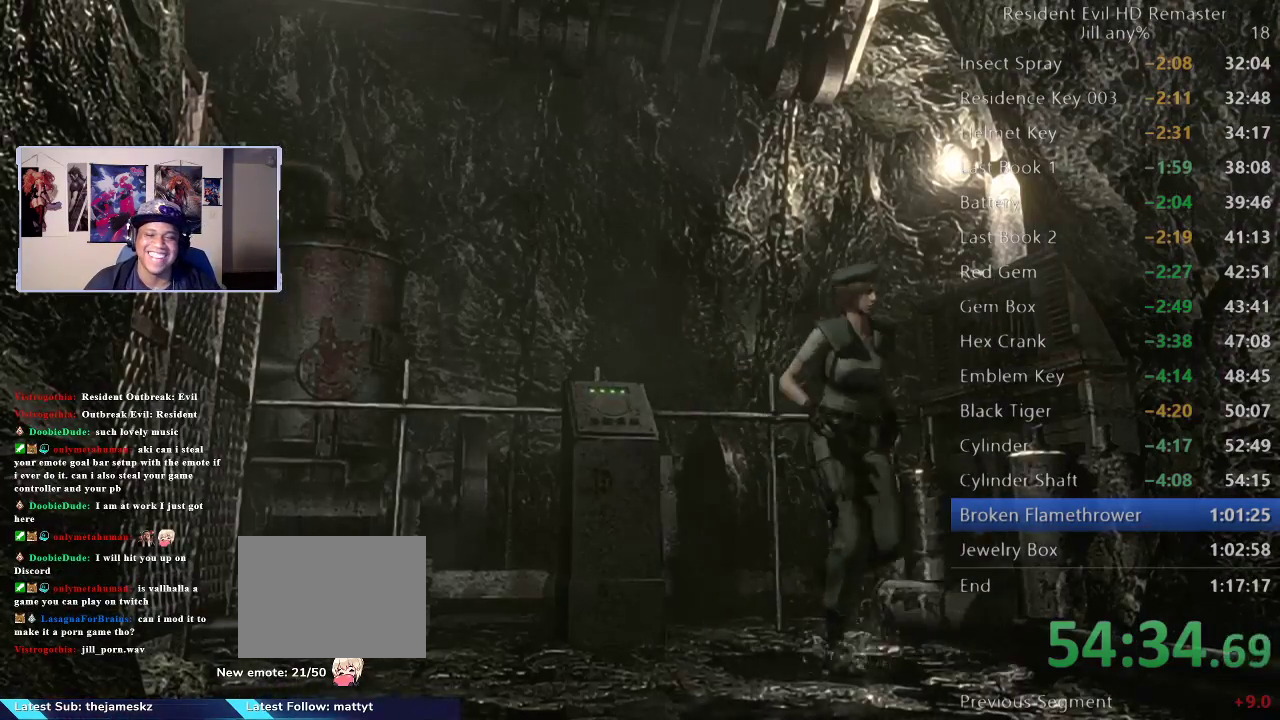
{"buttons": [], "left_stick": "down", "right_stick": "center", "events": [[50, "left_stick", "down"]]}
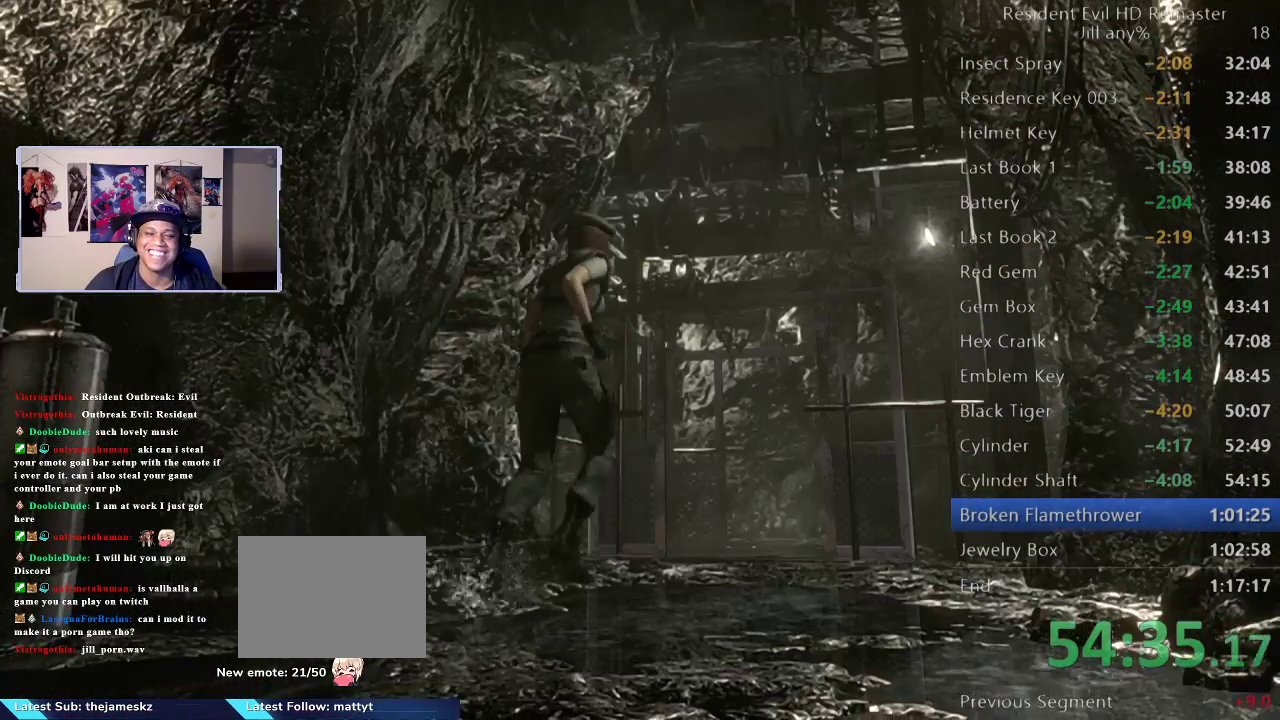
{"buttons": [], "left_stick": "up-right", "right_stick": "center", "events": [[233, "left_stick", "up-right"]]}
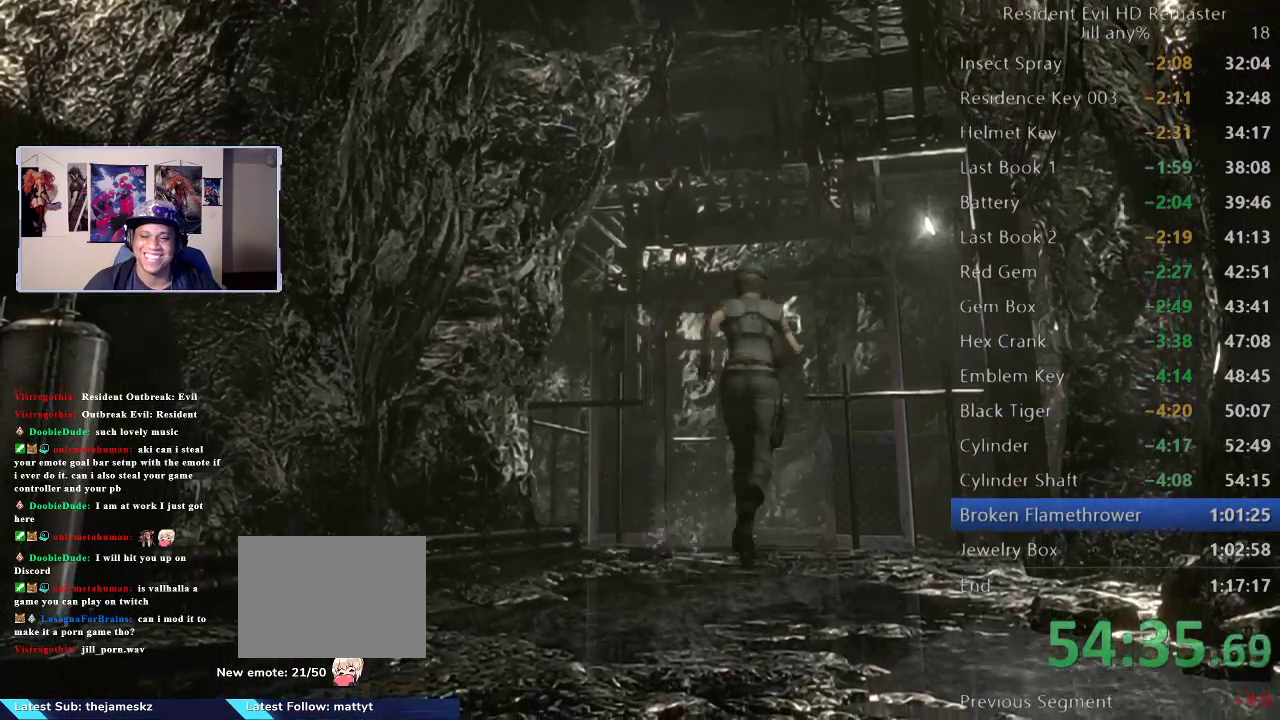
{"buttons": [], "left_stick": "up", "right_stick": "center", "events": [[33, "left_stick", "up"]]}
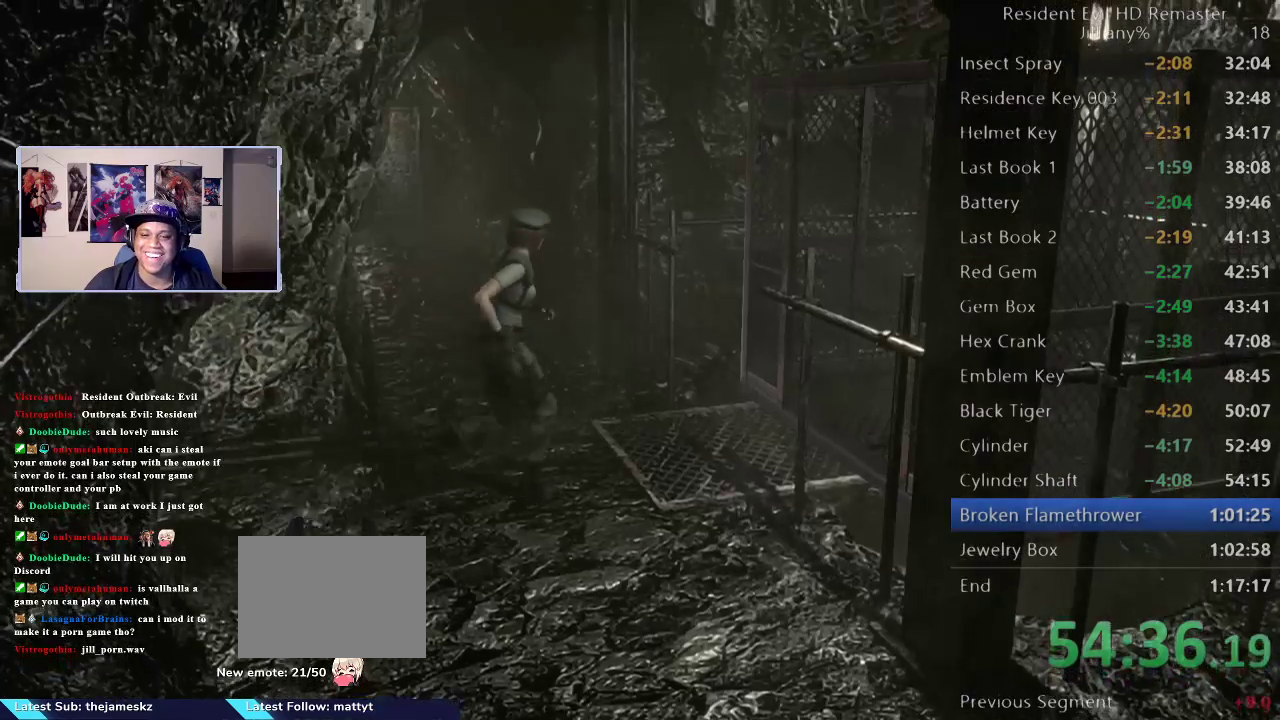
{"buttons": [], "left_stick": "right", "right_stick": "center", "events": [[83, "left_stick", "up-right"], [150, "left_stick", "right"]]}
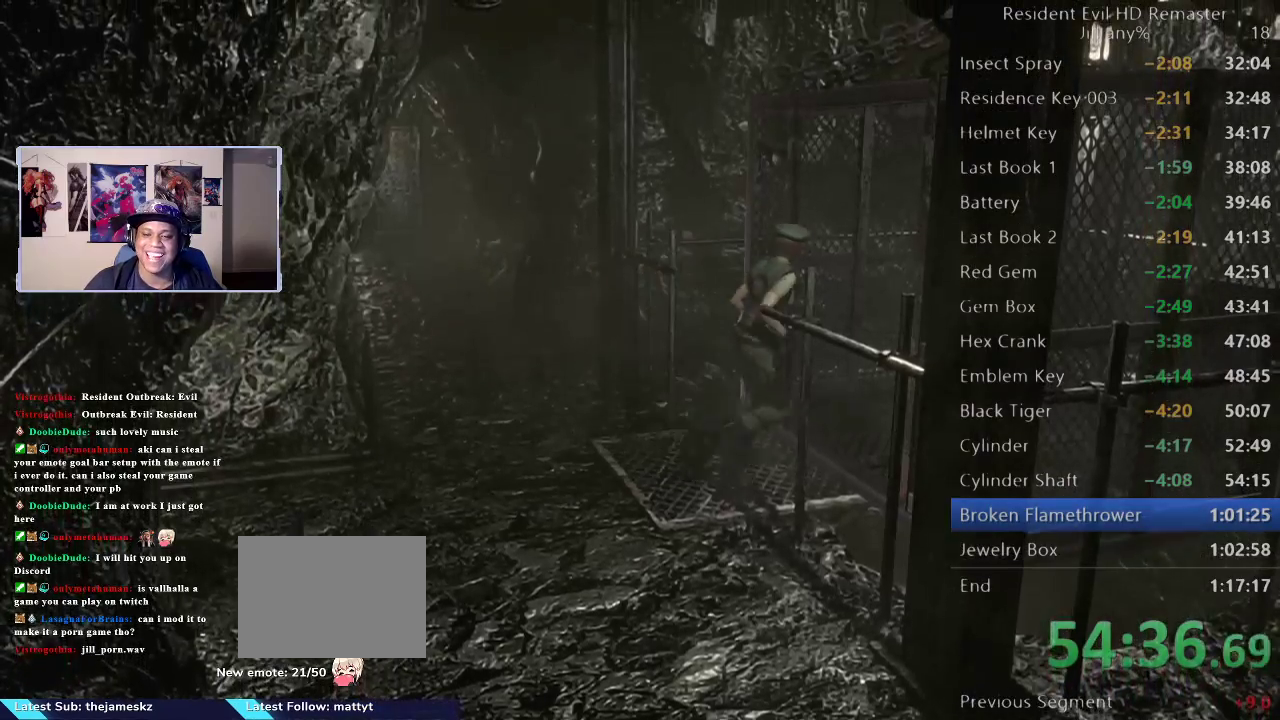
{"buttons": [], "left_stick": "up-right", "right_stick": "center", "events": [[167, "left_stick", "up-right"]]}
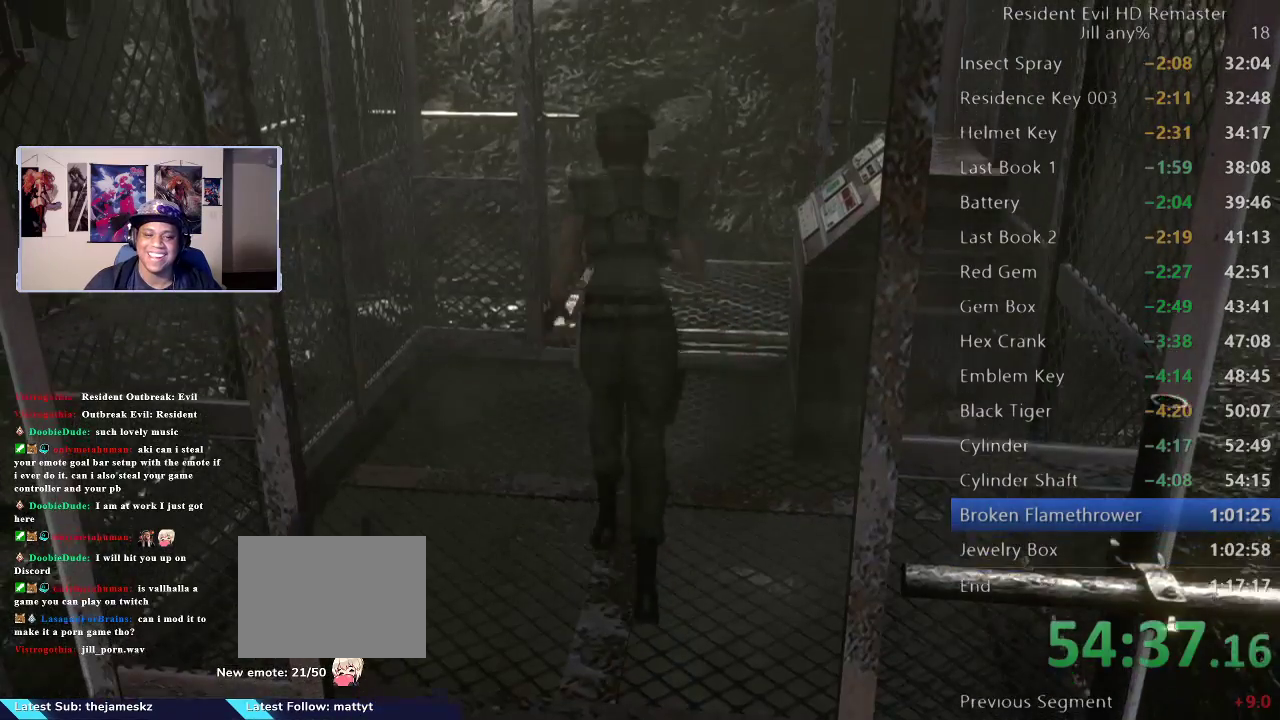
{"buttons": [], "left_stick": "right", "right_stick": "center", "events": [[117, "left_stick", "up"], [200, "left_stick", "up-left"], [300, "left_stick", "up-right"], [367, "left_stick", "right"]]}
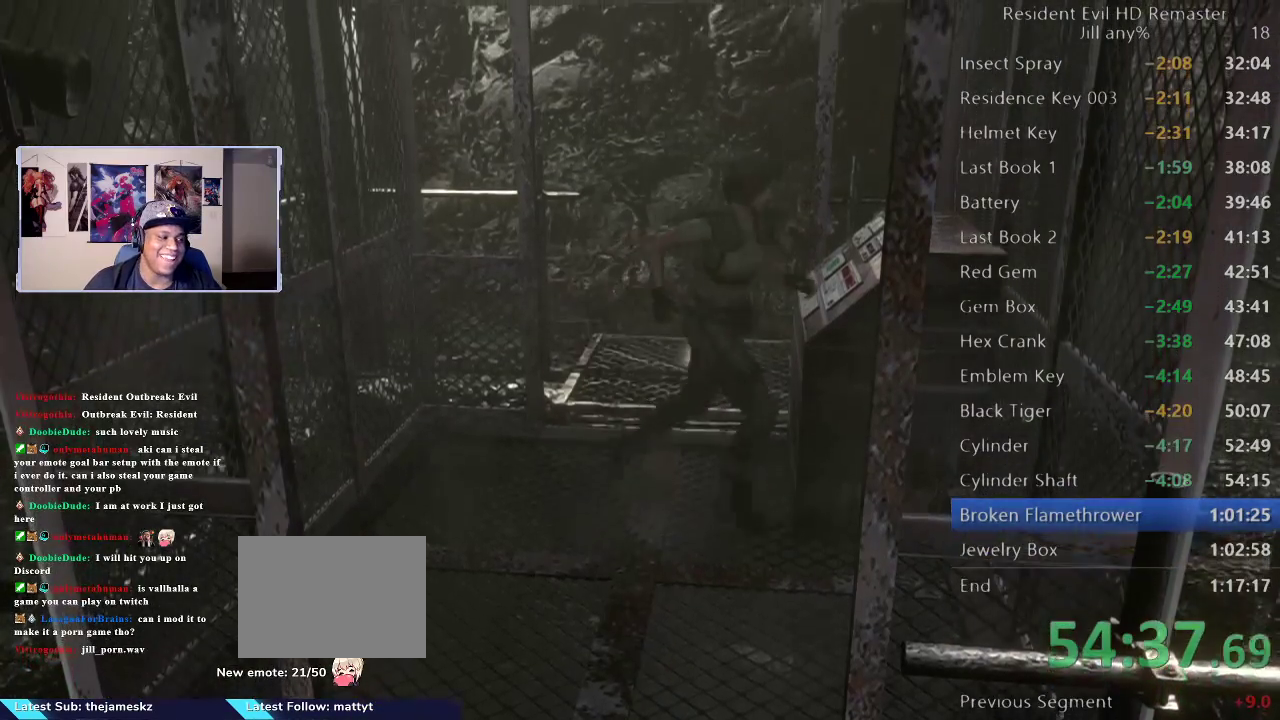
{"buttons": [], "left_stick": "center", "right_stick": "center", "events": [[17, "left_stick", "down-right"], [50, "A", "down"], [100, "left_stick", "right"], [183, "A", "up"], [250, "A", "down"], [250, "left_stick", "center"], [467, "A", "up"]]}
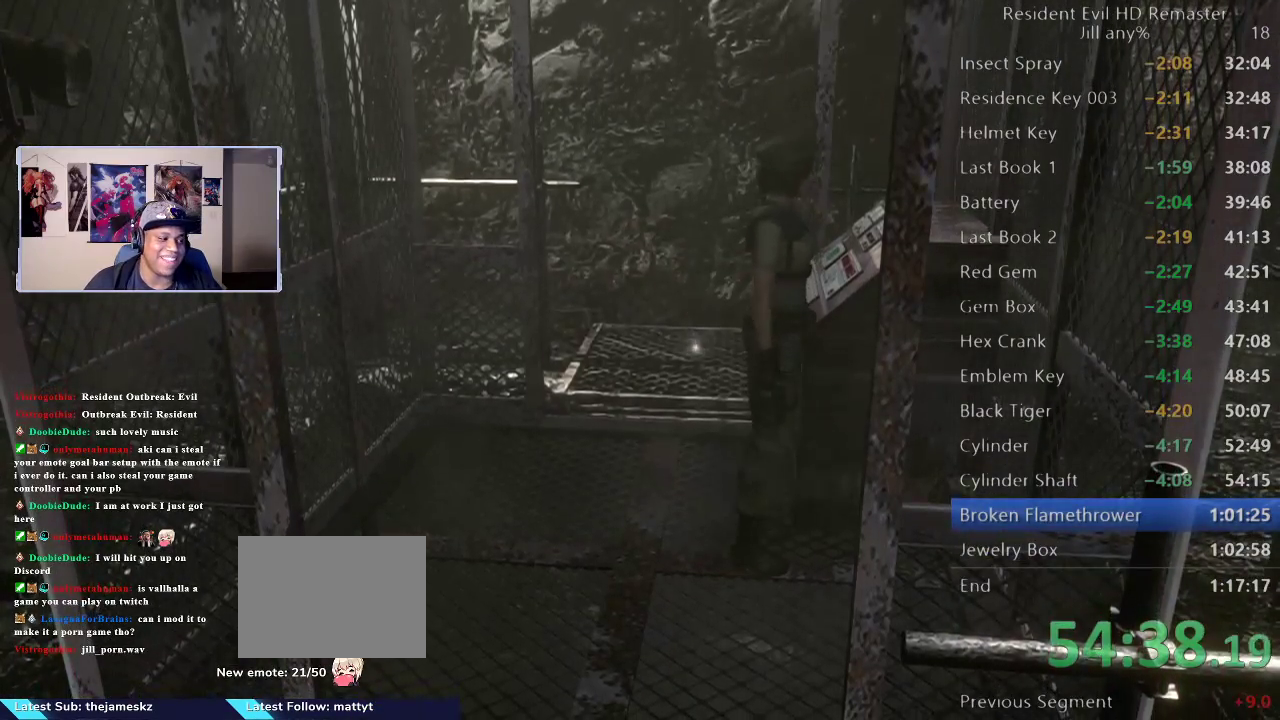
{"buttons": [], "left_stick": "up-left", "right_stick": "center", "events": [[267, "left_stick", "up"], [333, "left_stick", "up-left"], [383, "left_stick", "left"], [433, "left_stick", "up-left"]]}
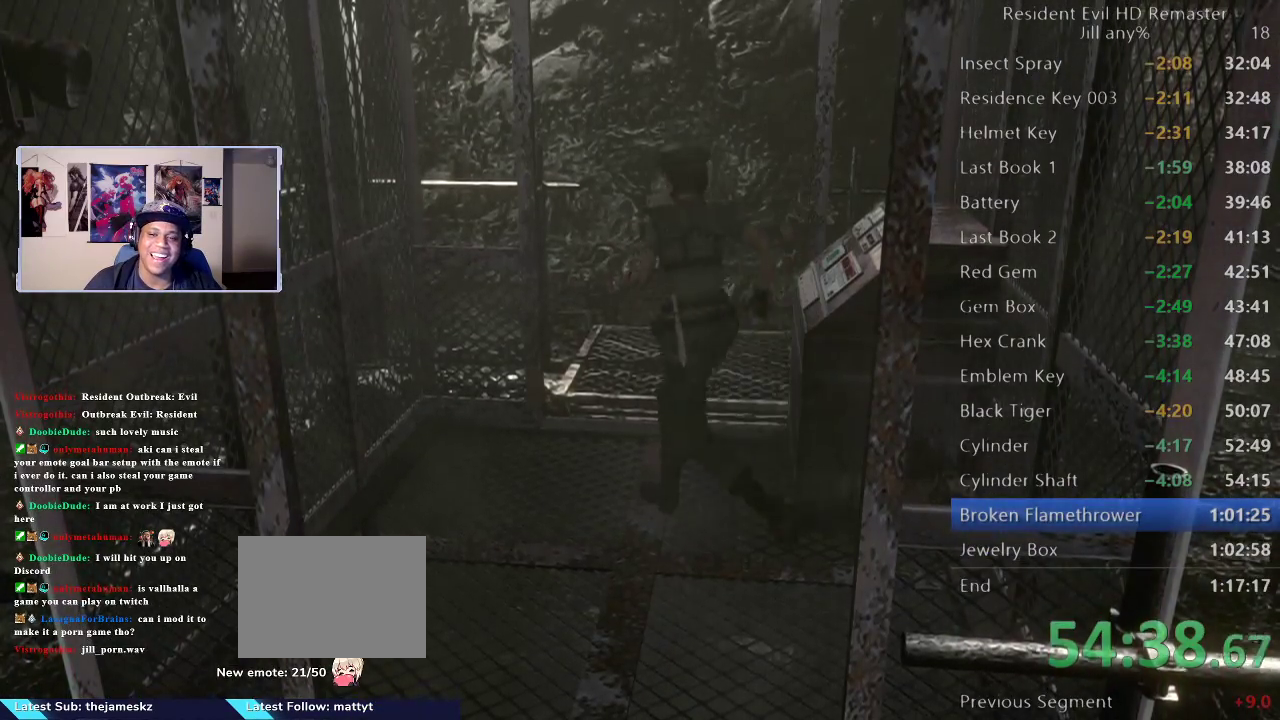
{"buttons": ["A"], "left_stick": "center", "right_stick": "center", "events": [[83, "left_stick", "up"], [167, "left_stick", "right"], [200, "A", "down"], [350, "left_stick", "center"]]}
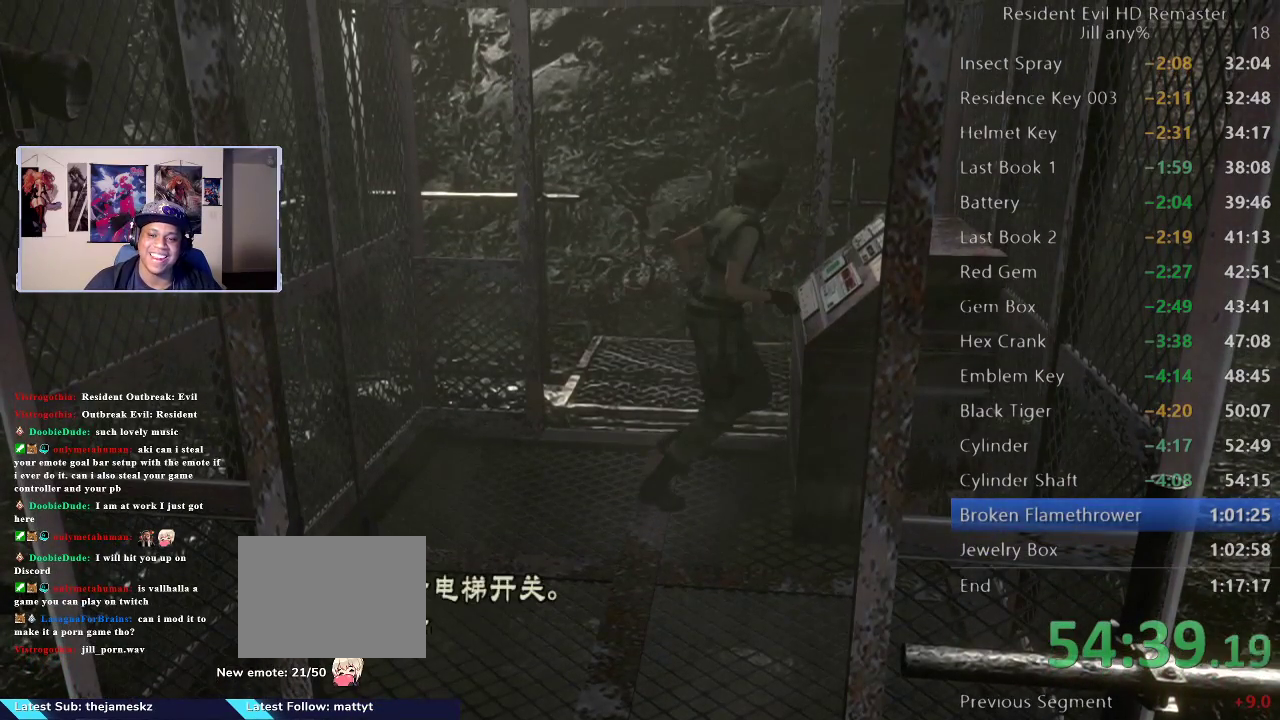
{"buttons": ["A"], "left_stick": "center", "right_stick": "center", "events": [[133, "A", "up"], [417, "A", "down"]]}
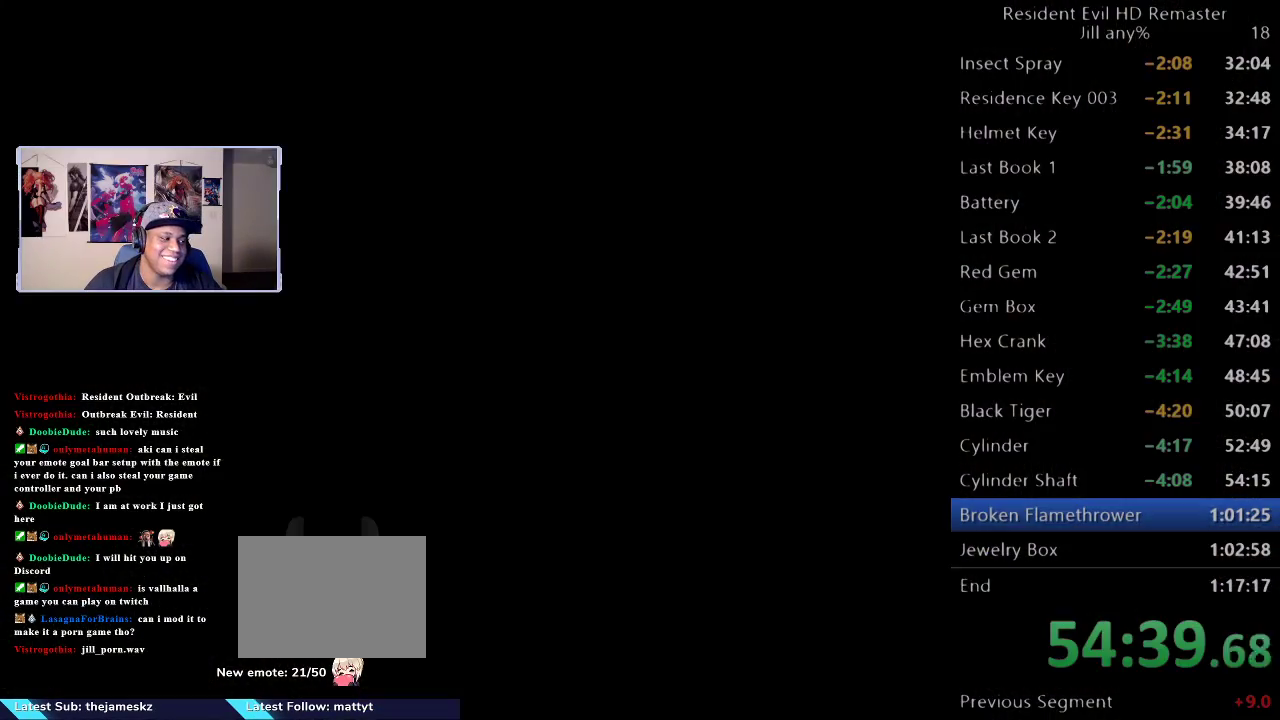
{"buttons": [], "left_stick": "center", "right_stick": "center", "events": [[133, "A", "up"]]}
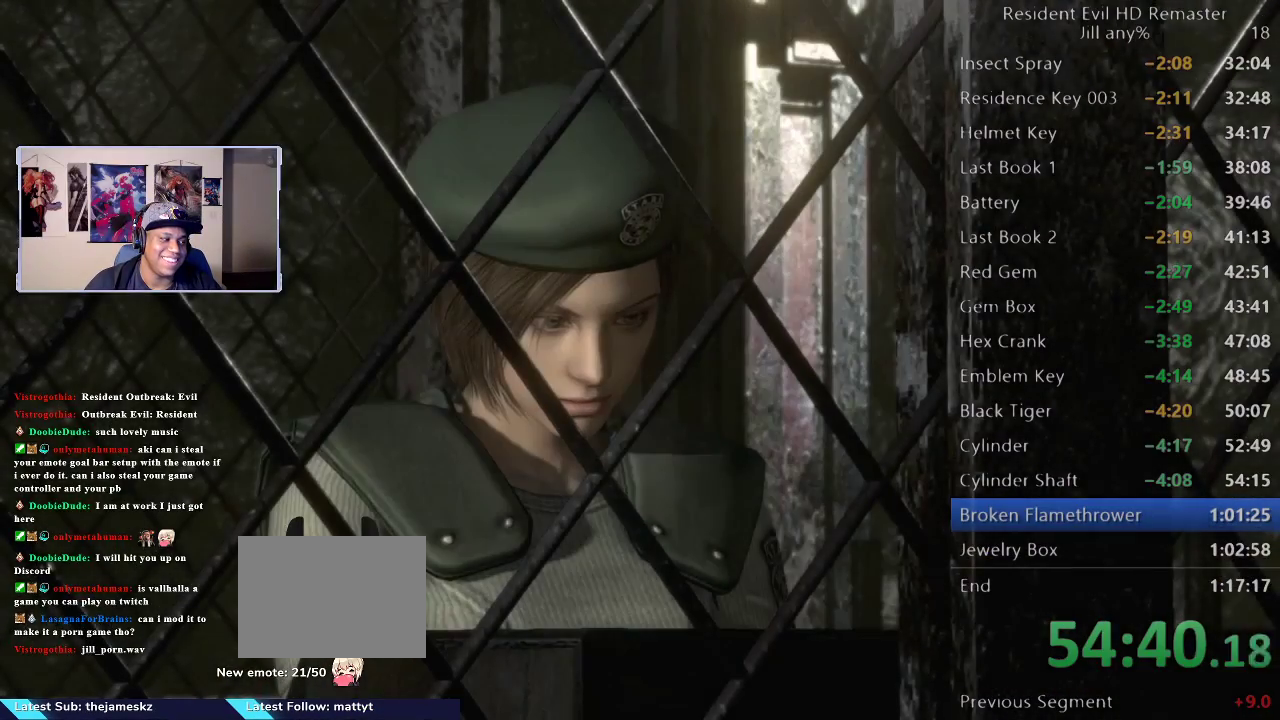
{"buttons": [], "left_stick": "center", "right_stick": "center", "events": []}
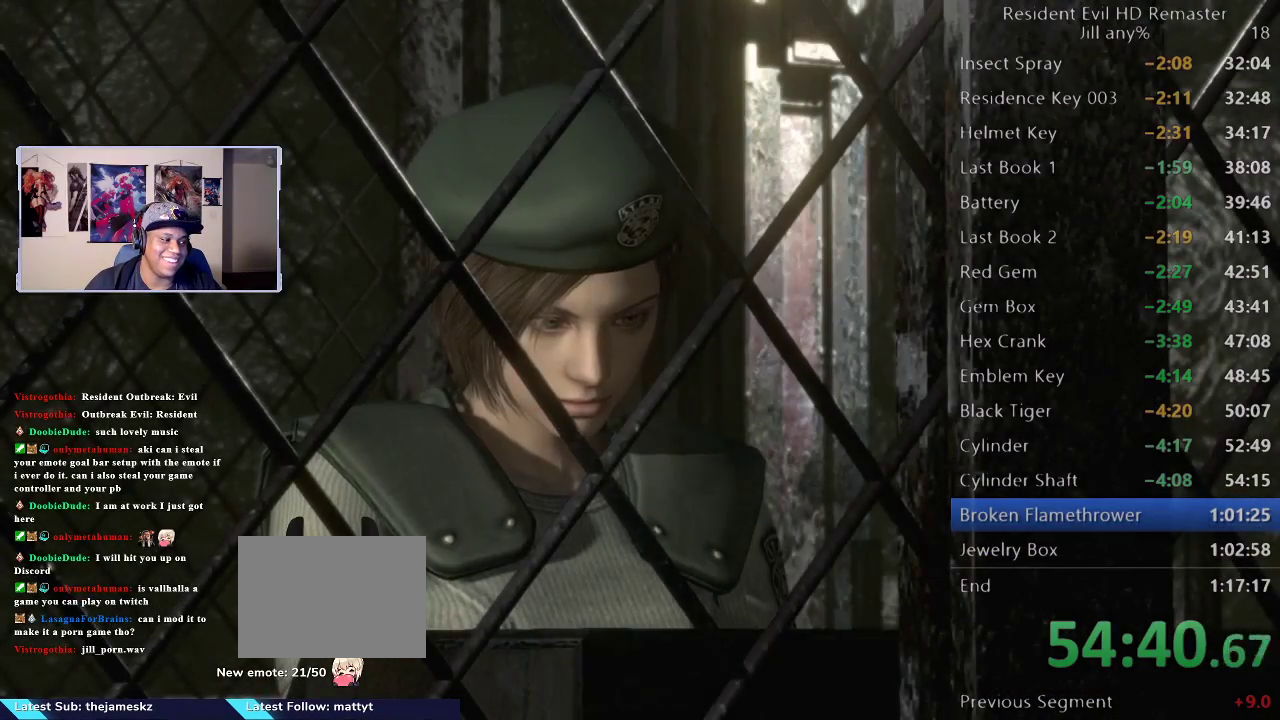
{"buttons": [], "left_stick": "center", "right_stick": "center", "events": []}
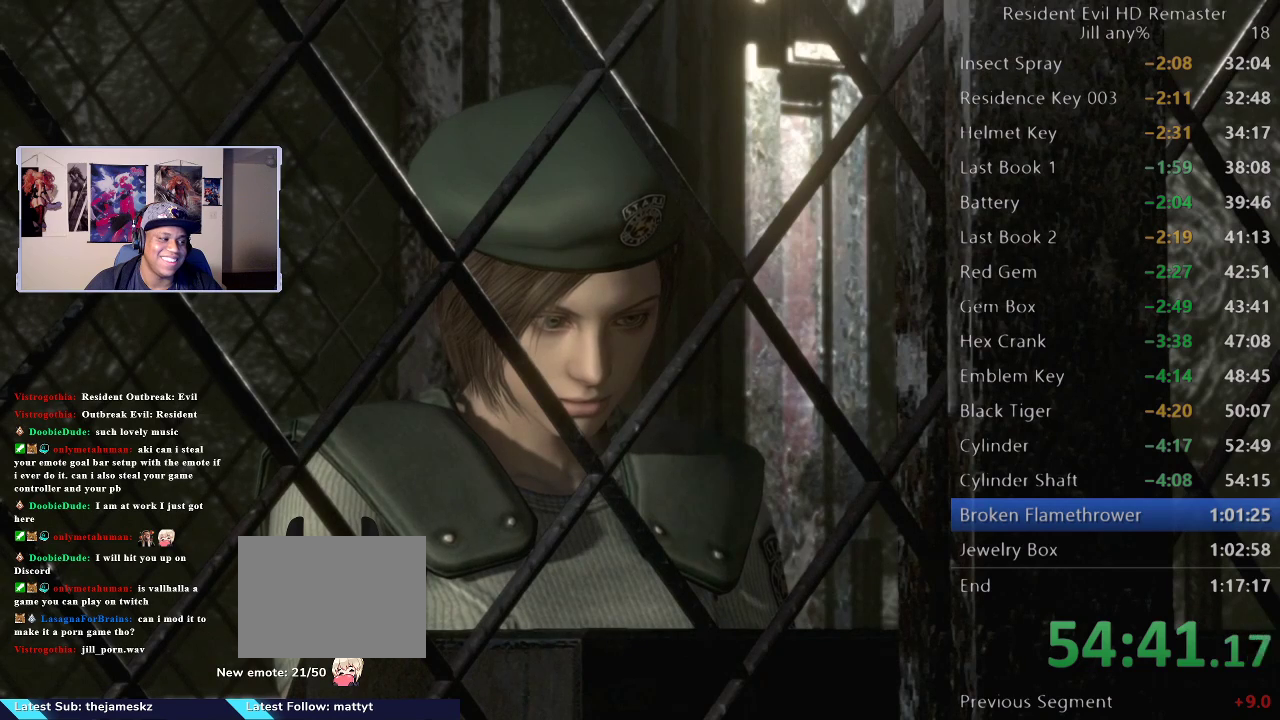
{"buttons": [], "left_stick": "center", "right_stick": "center", "events": []}
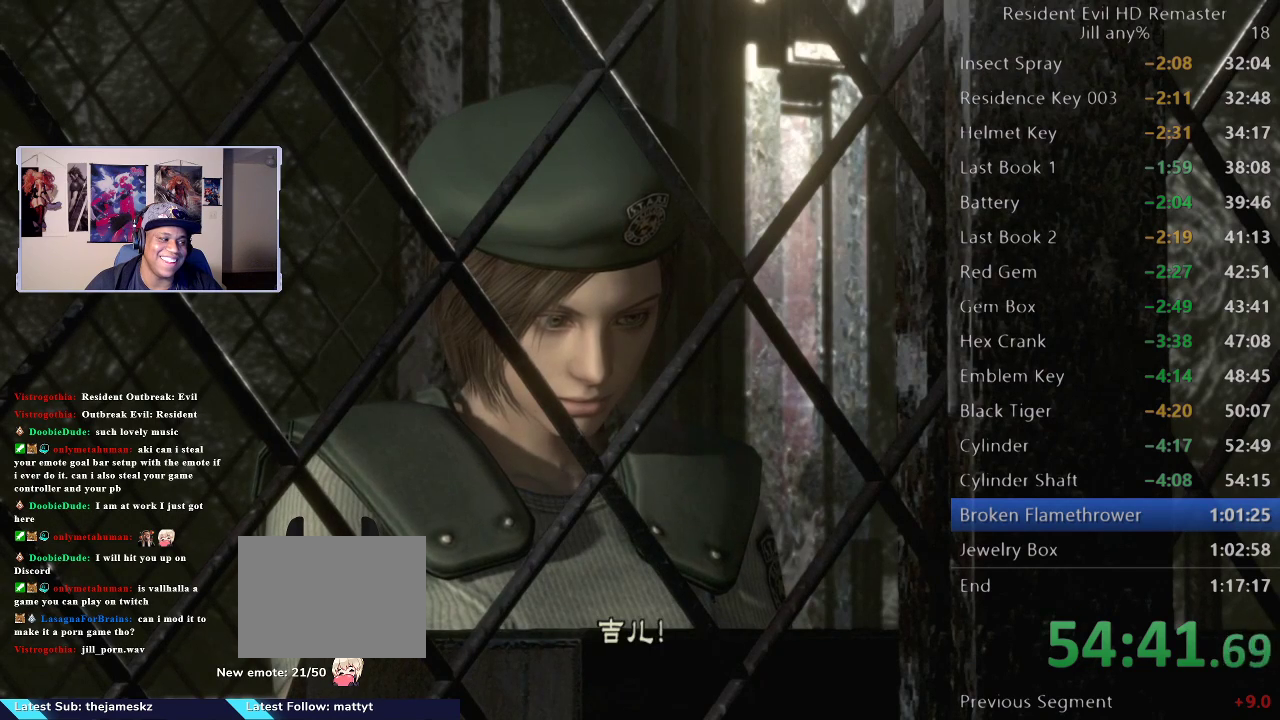
{"buttons": [], "left_stick": "center", "right_stick": "center", "events": []}
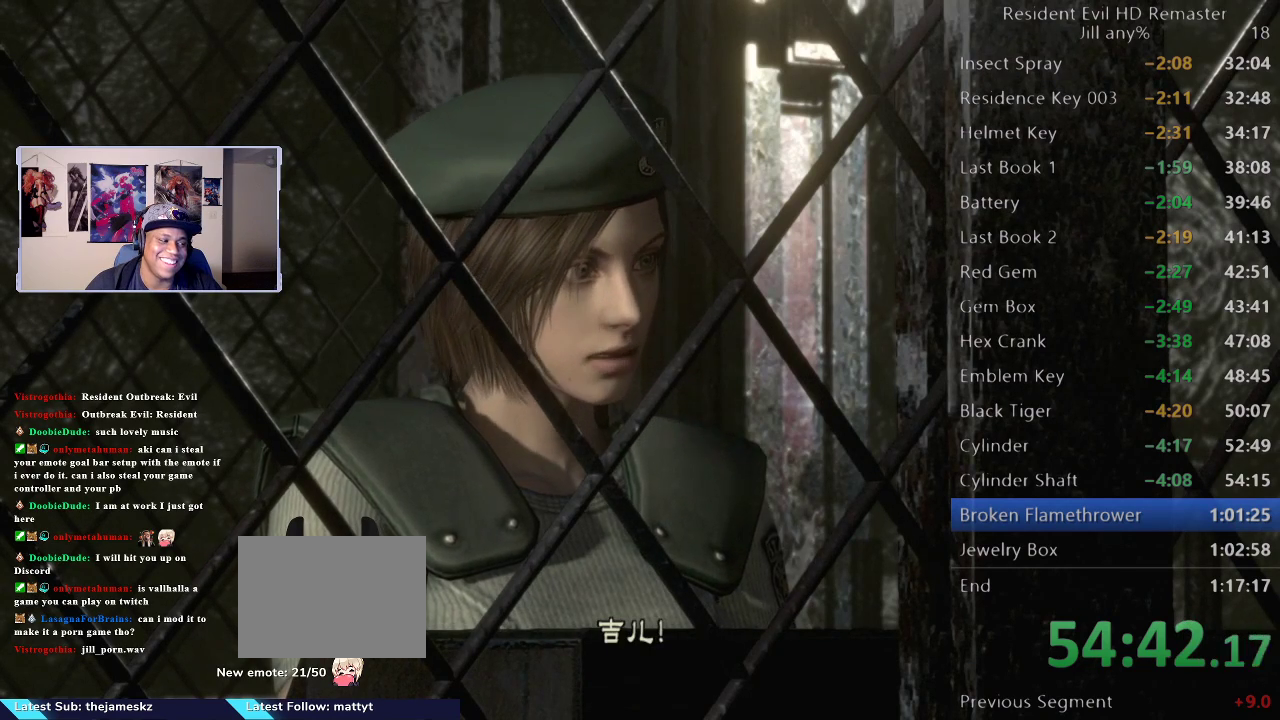
{"buttons": [], "left_stick": "center", "right_stick": "center", "events": [[150, "A", "down"], [283, "A", "up"]]}
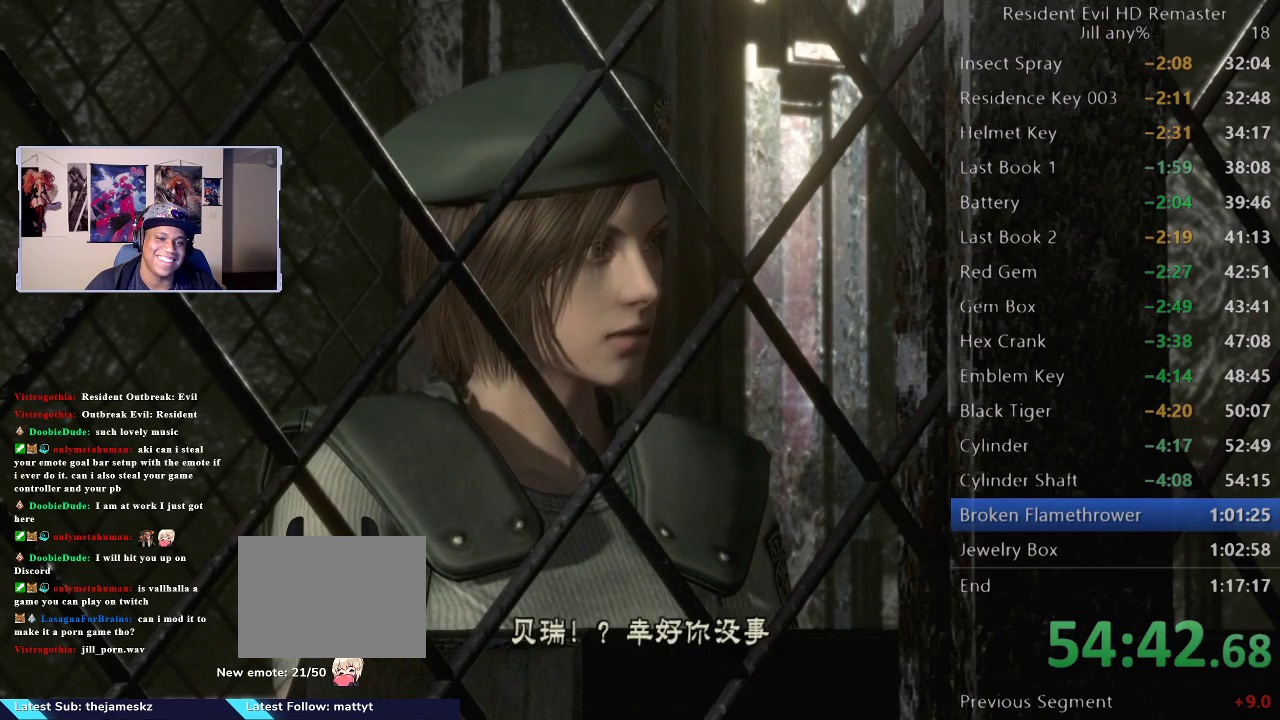
{"buttons": [], "left_stick": "center", "right_stick": "center", "events": [[100, "START", "down"], [267, "START", "up"]]}
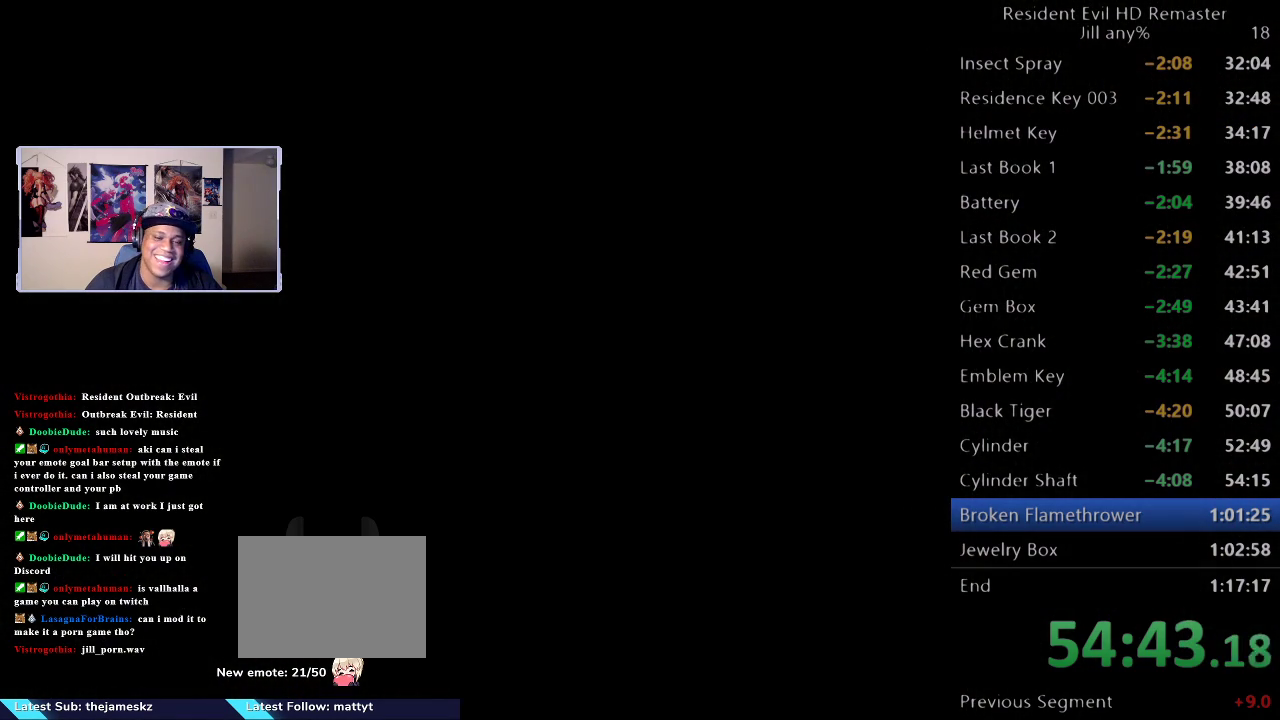
{"buttons": ["A"], "left_stick": "center", "right_stick": "center", "events": [[450, "A", "down"]]}
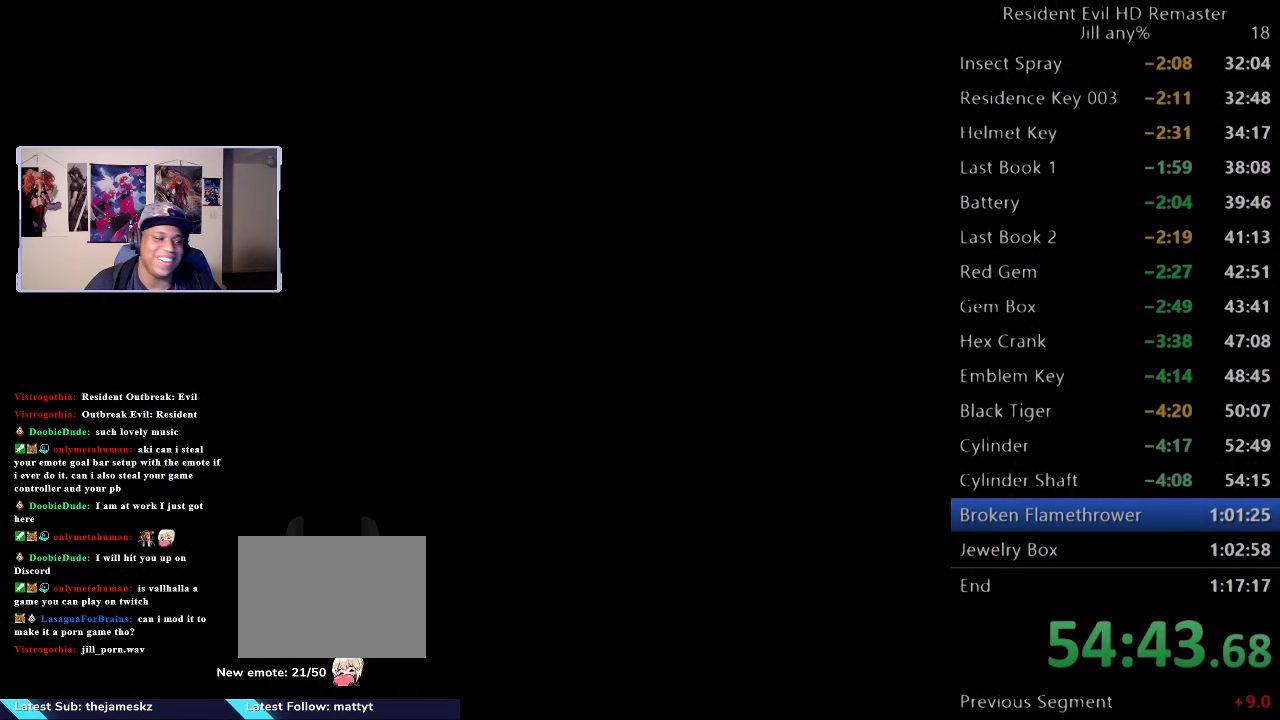
{"buttons": [], "left_stick": "center", "right_stick": "center", "events": [[133, "A", "up"]]}
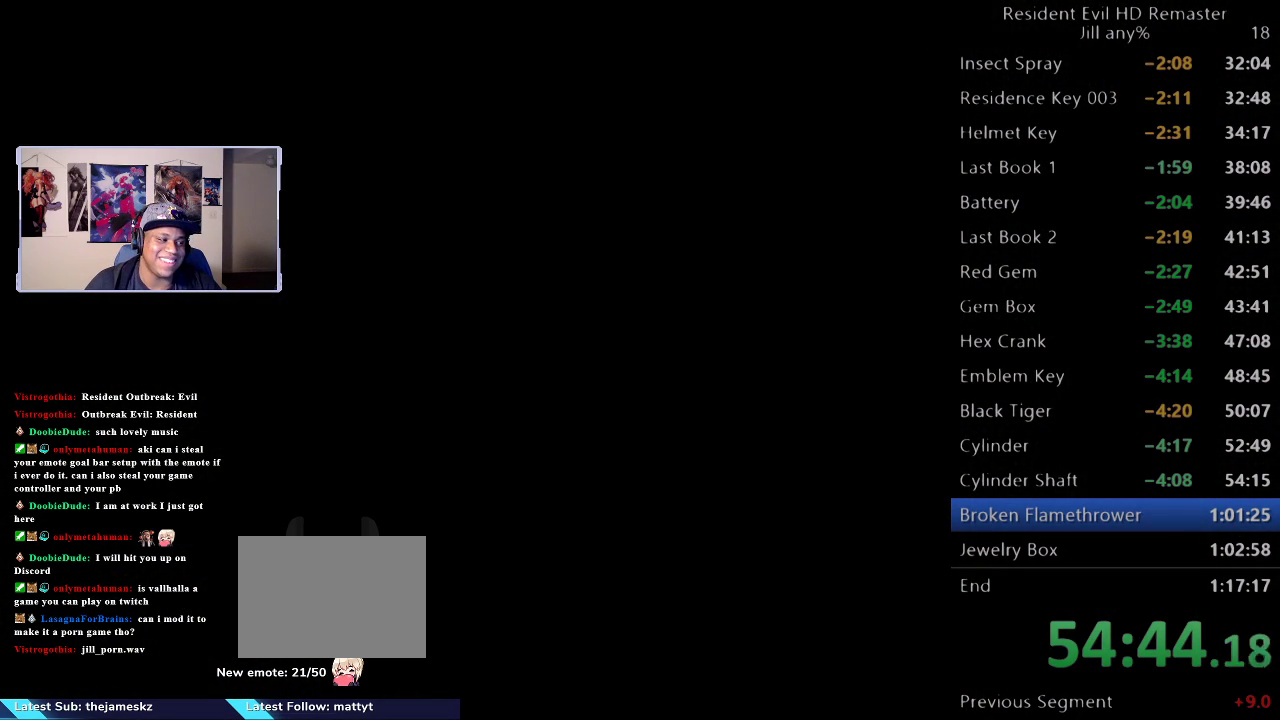
{"buttons": [], "left_stick": "center", "right_stick": "center", "events": []}
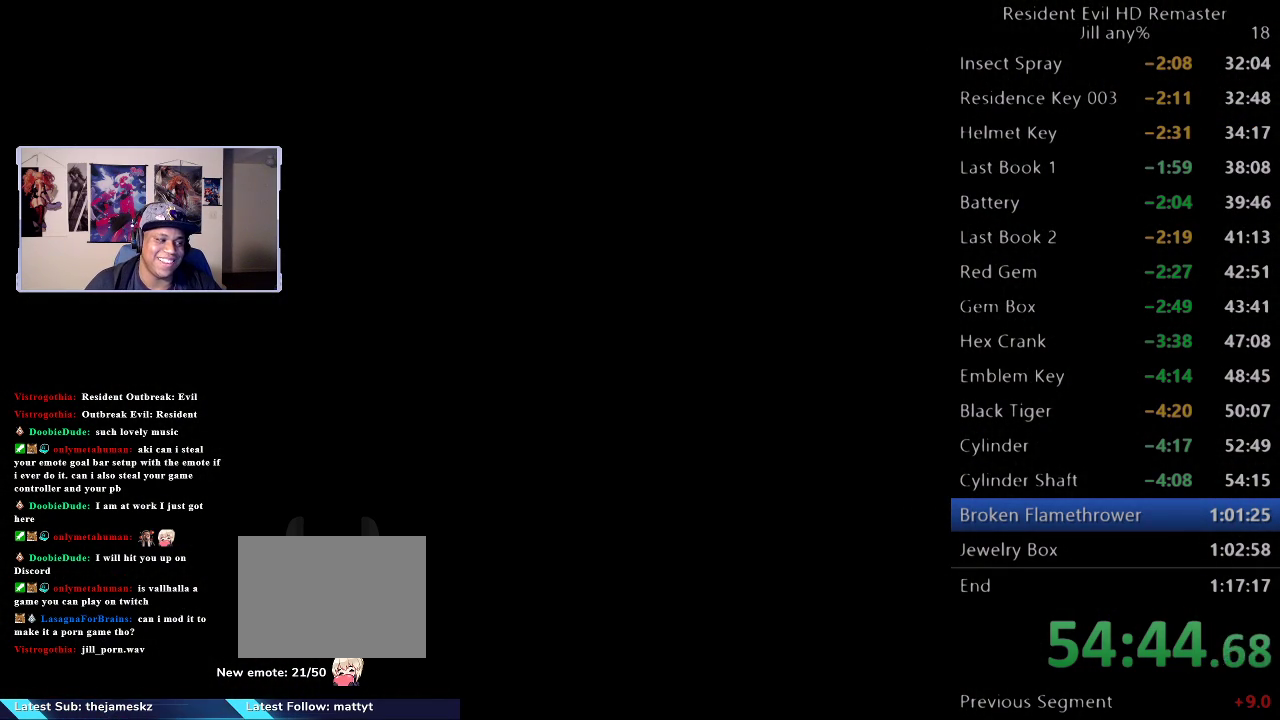
{"buttons": [], "left_stick": "center", "right_stick": "center", "events": [[300, "START", "down"], [467, "START", "up"]]}
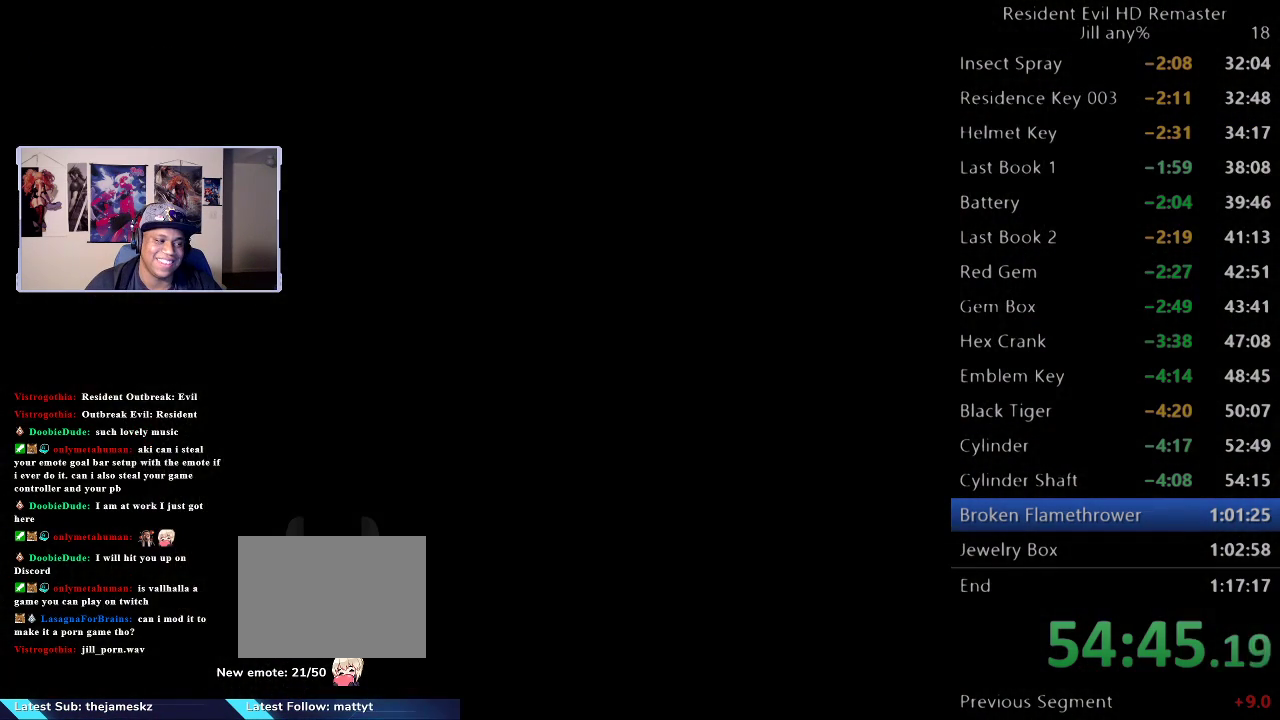
{"buttons": [], "left_stick": "center", "right_stick": "center", "events": []}
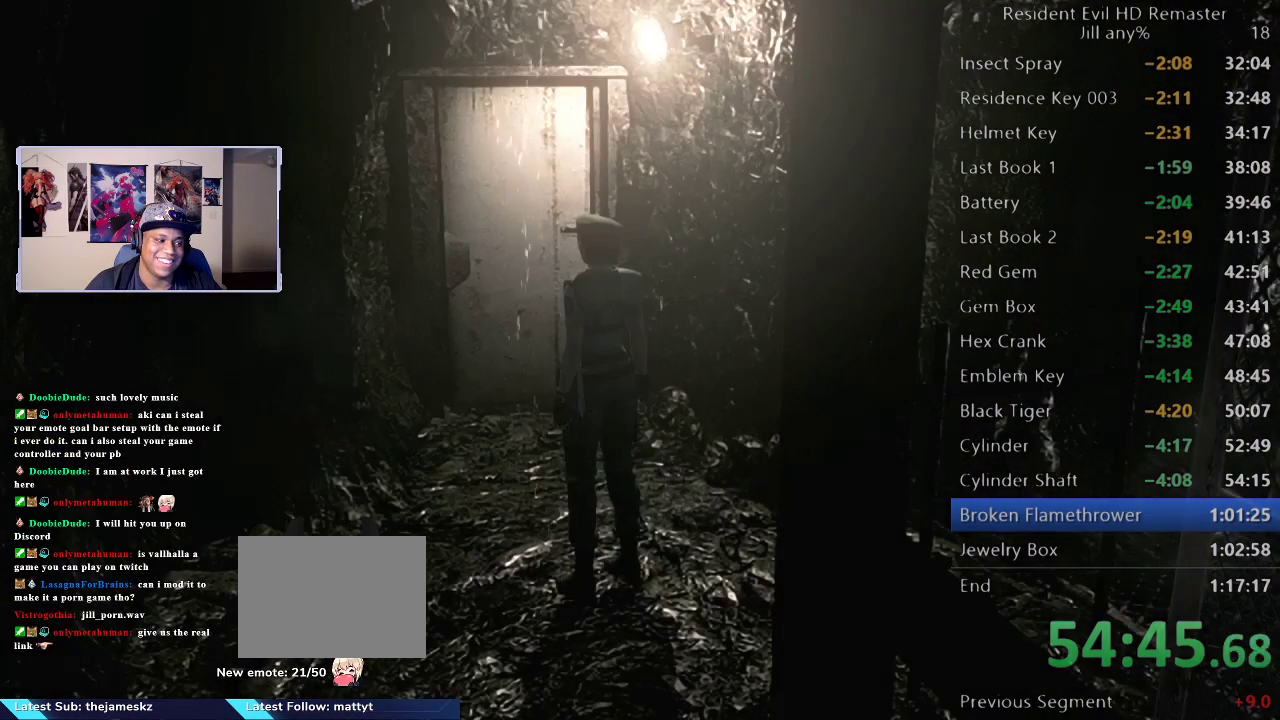
{"buttons": [], "left_stick": "center", "right_stick": "center", "events": []}
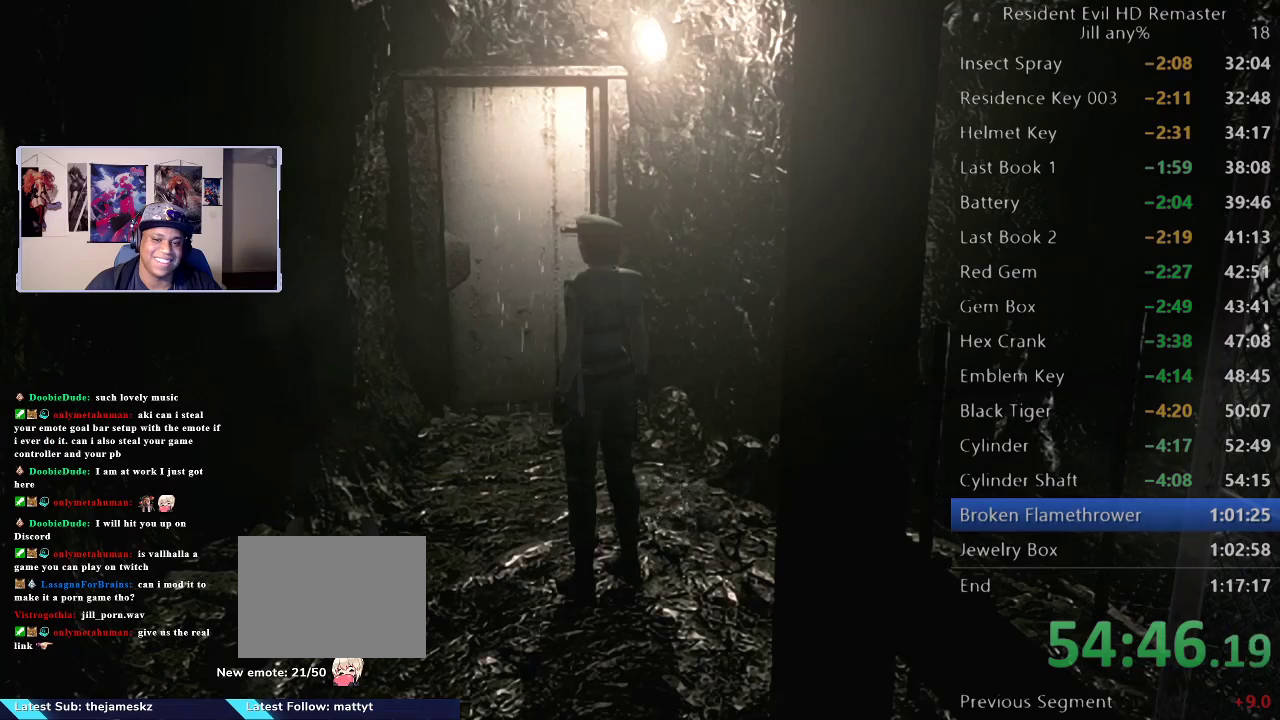
{"buttons": [], "left_stick": "up", "right_stick": "center", "events": [[117, "left_stick", "up"]]}